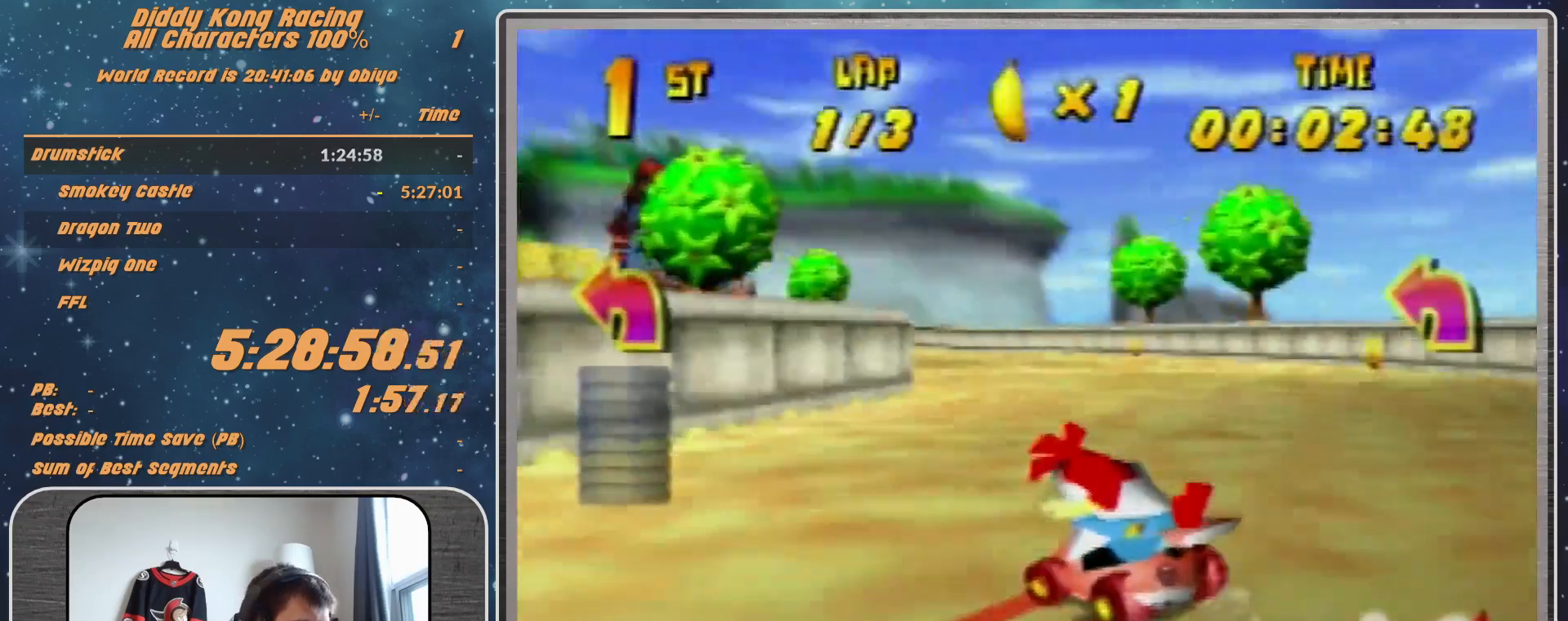
Gameplay with a controller (Nintendo layout); each line is a JSON object with the inputs held at the frame after it. "events" lists button and stick changes between this image and that frame as [ms after this image, input, new state], when the widget could be followed in between. Not read: L1 L3 R3.
{"buttons": ["R1"], "left_stick": "up-left", "events": [[67, "A", "up"], [100, "A", "down"], [100, "left_stick", "up-left"], [133, "A", "up"], [233, "A", "down"], [300, "A", "up"]]}
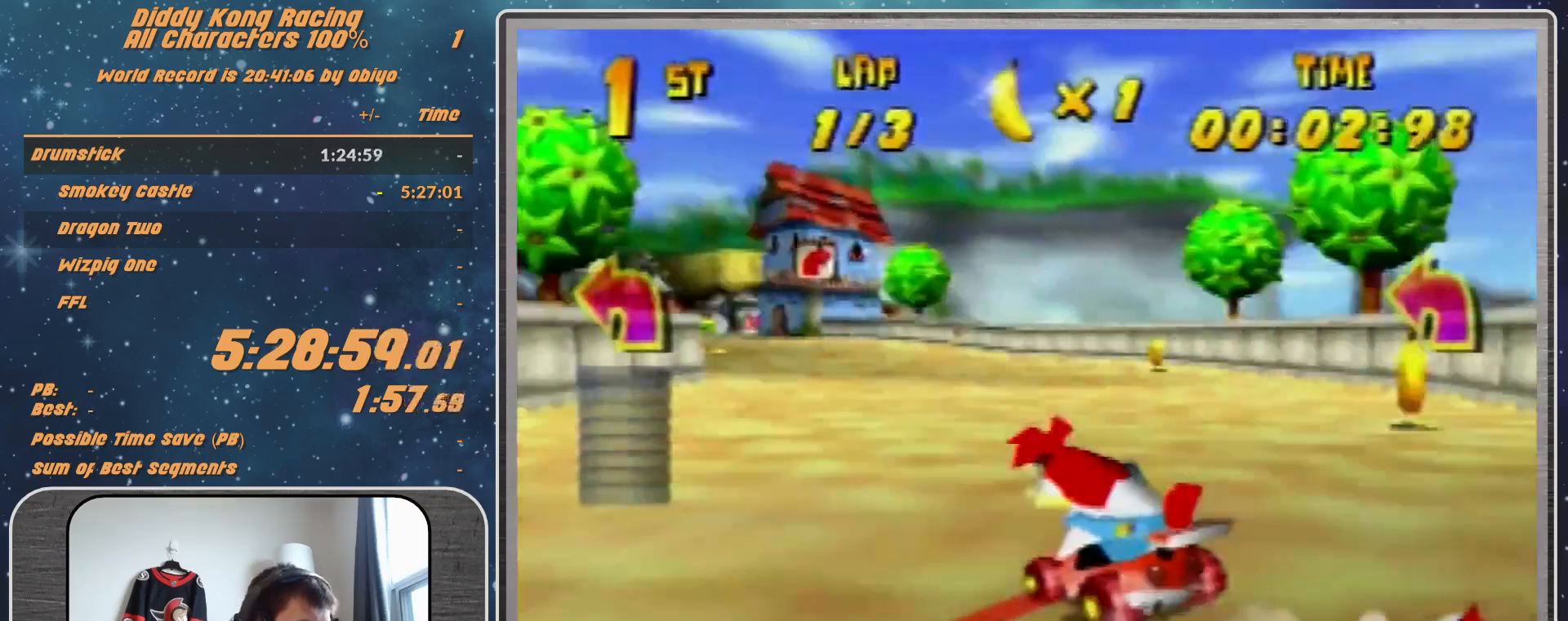
{"buttons": [], "left_stick": "up-left", "events": [[100, "A", "down"], [133, "A", "up"], [133, "R1", "up"], [233, "A", "down"], [300, "A", "up"], [367, "A", "down"], [433, "A", "up"]]}
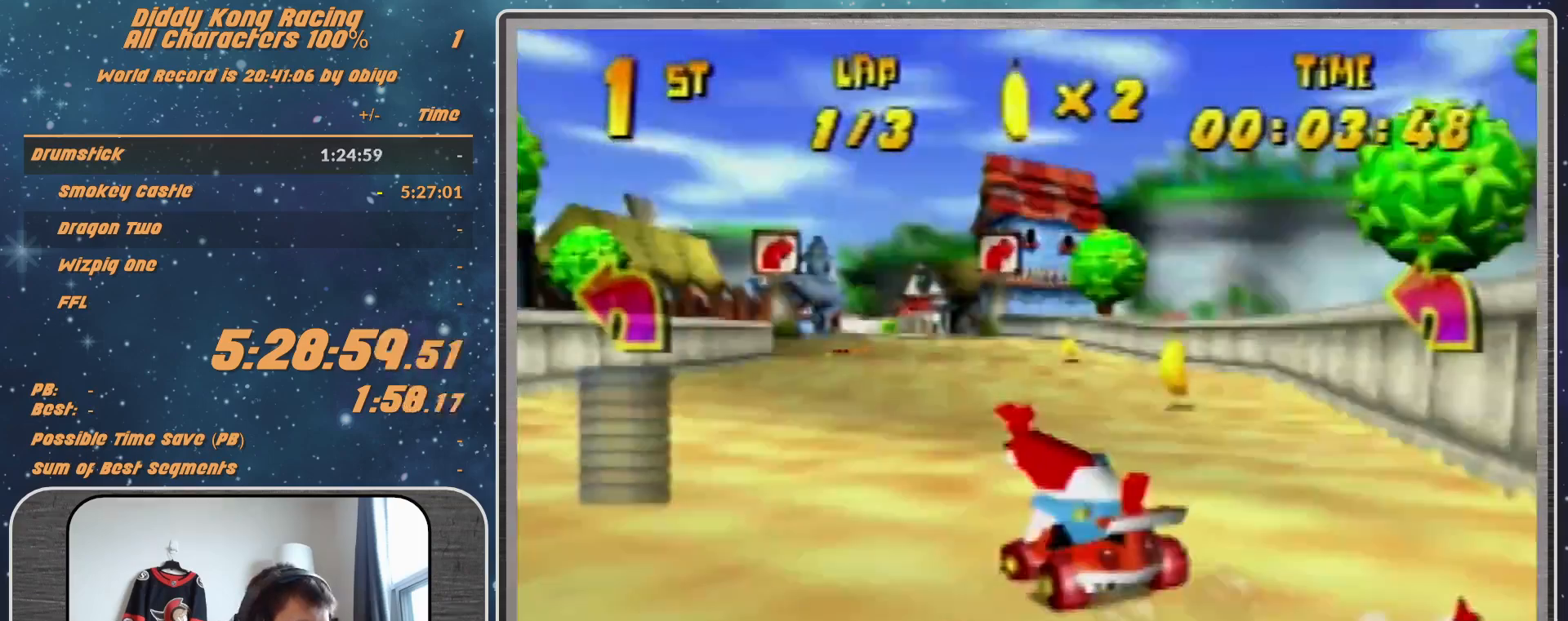
{"buttons": ["R1"], "left_stick": "up-left", "events": [[33, "A", "down"], [200, "A", "up"], [433, "A", "down"], [500, "A", "up"], [500, "R1", "down"]]}
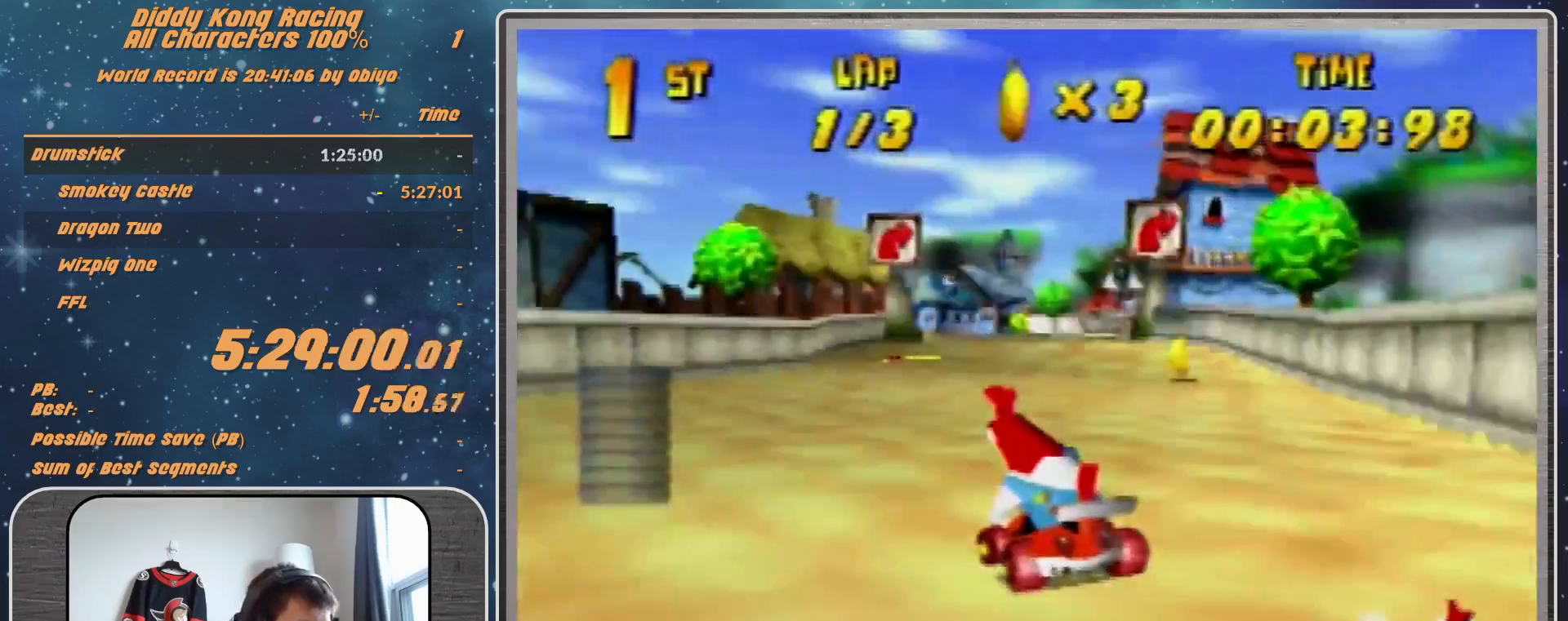
{"buttons": [], "left_stick": "up-right", "events": [[100, "A", "down"], [133, "A", "up"], [200, "A", "down"], [300, "A", "up"], [300, "left_stick", "up-right"], [367, "A", "down"], [467, "A", "up"], [467, "R1", "up"]]}
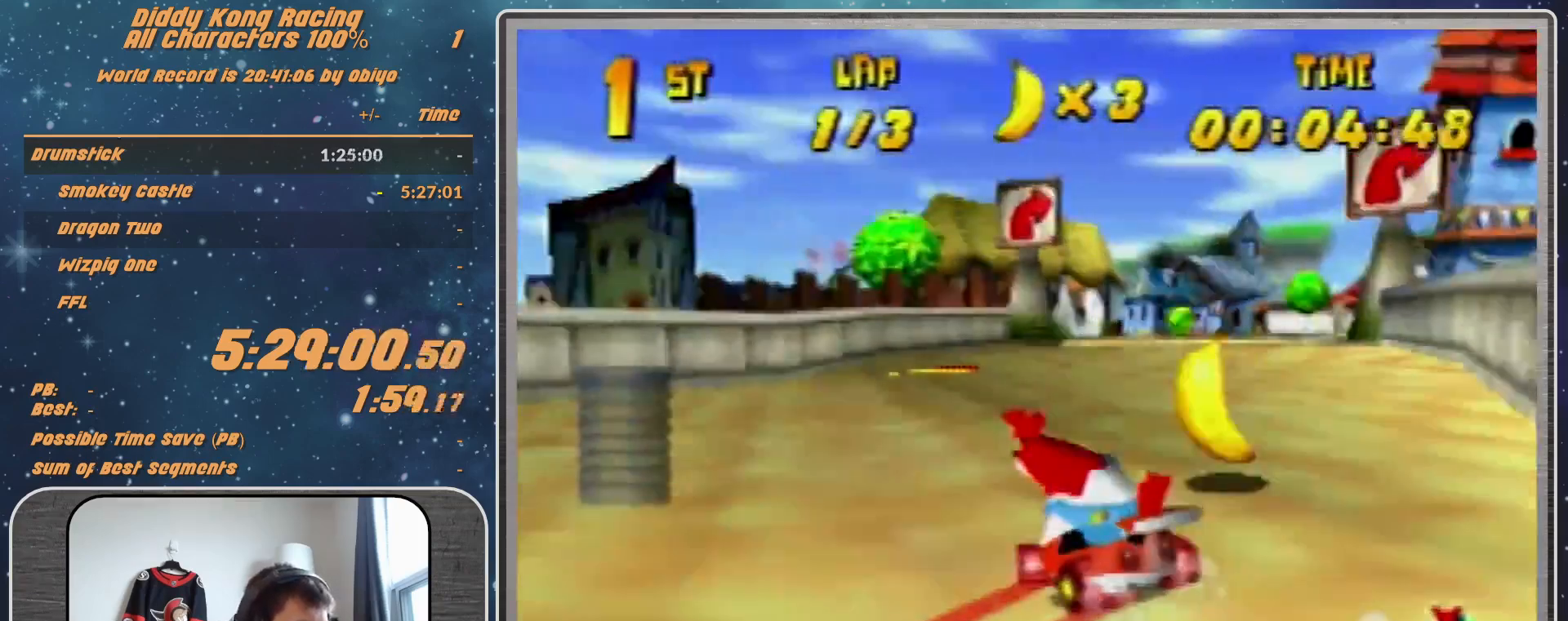
{"buttons": [], "left_stick": "center", "events": [[33, "A", "down"], [100, "A", "up"], [100, "left_stick", "center"], [200, "A", "down"], [233, "A", "up"], [367, "A", "down"], [467, "A", "up"]]}
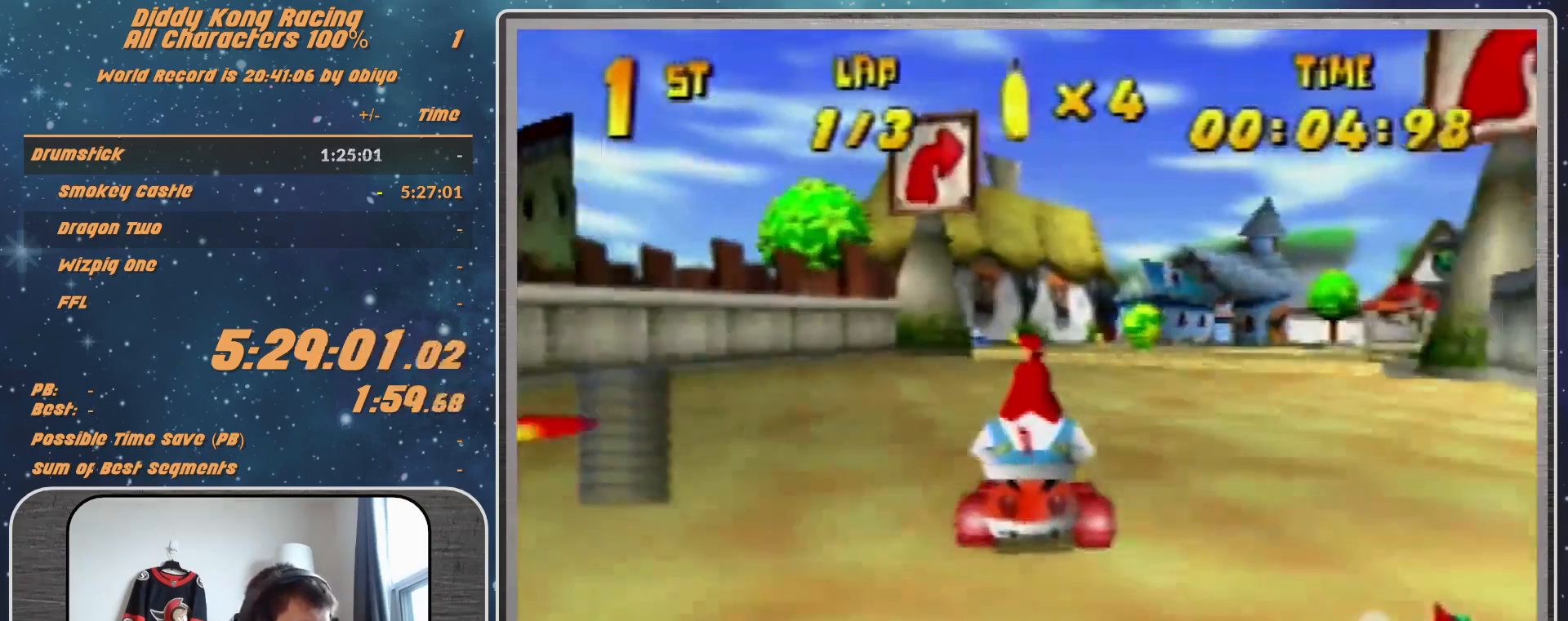
{"buttons": [], "left_stick": "right", "events": [[133, "A", "down"], [200, "A", "up"], [433, "A", "down"], [433, "left_stick", "right"], [500, "A", "up"]]}
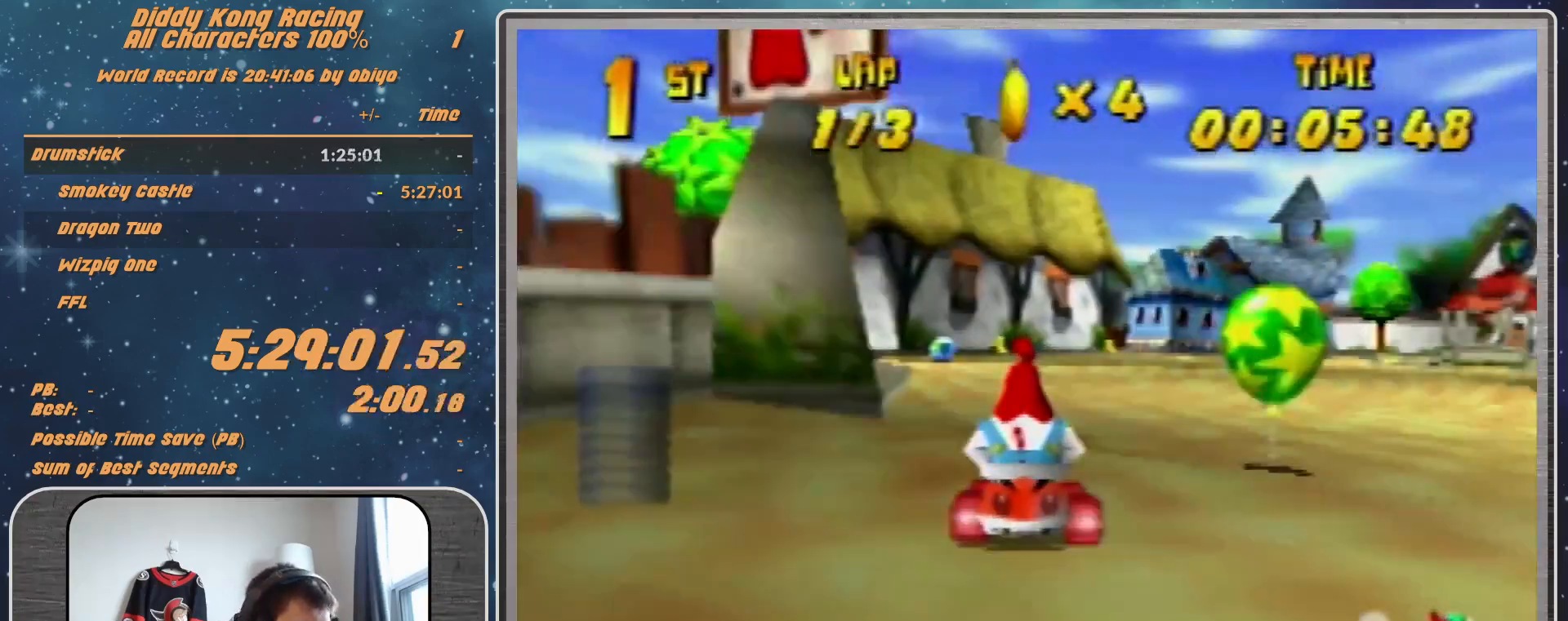
{"buttons": ["A", "R1"], "left_stick": "right", "events": [[100, "A", "down"], [100, "R1", "down"], [133, "A", "up"], [500, "A", "down"]]}
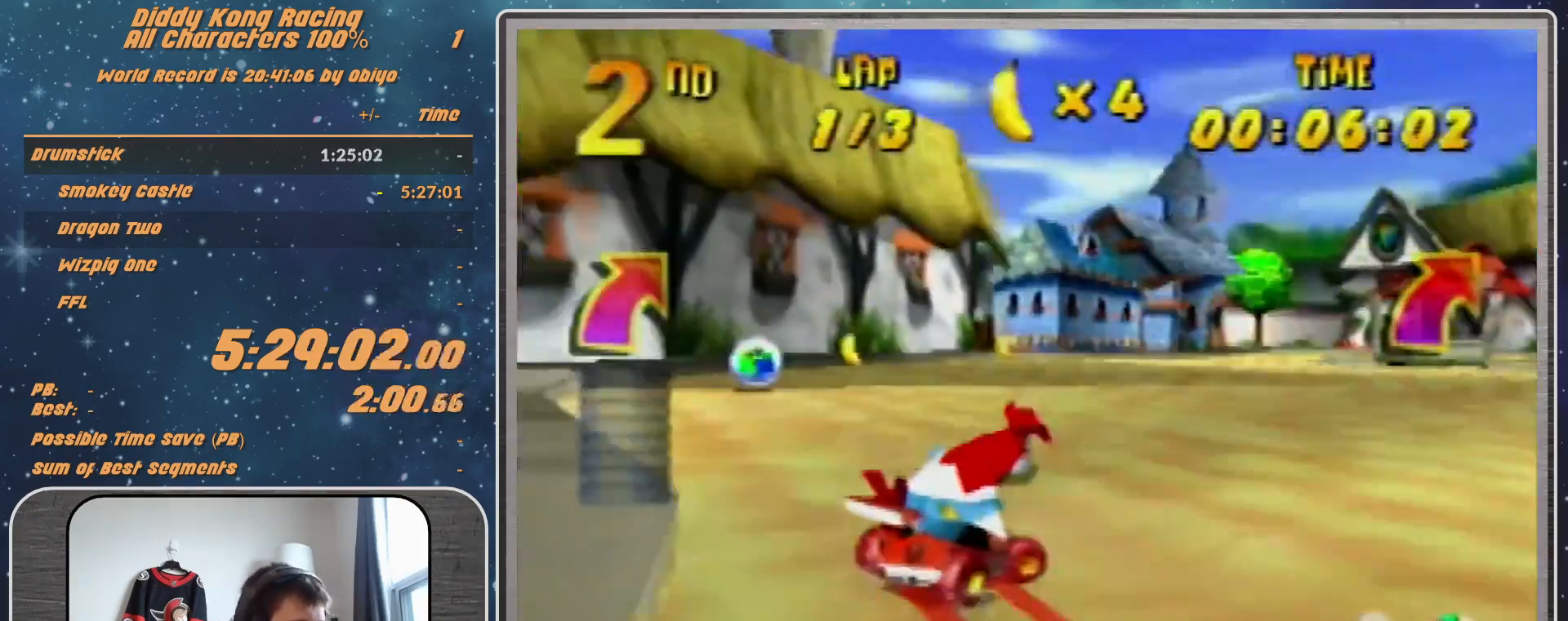
{"buttons": ["A", "B"], "left_stick": "right", "events": [[33, "A", "up"], [200, "A", "down"], [267, "A", "up"], [333, "A", "down"], [333, "R1", "up"], [400, "A", "up"], [433, "A", "down"], [500, "B", "down"]]}
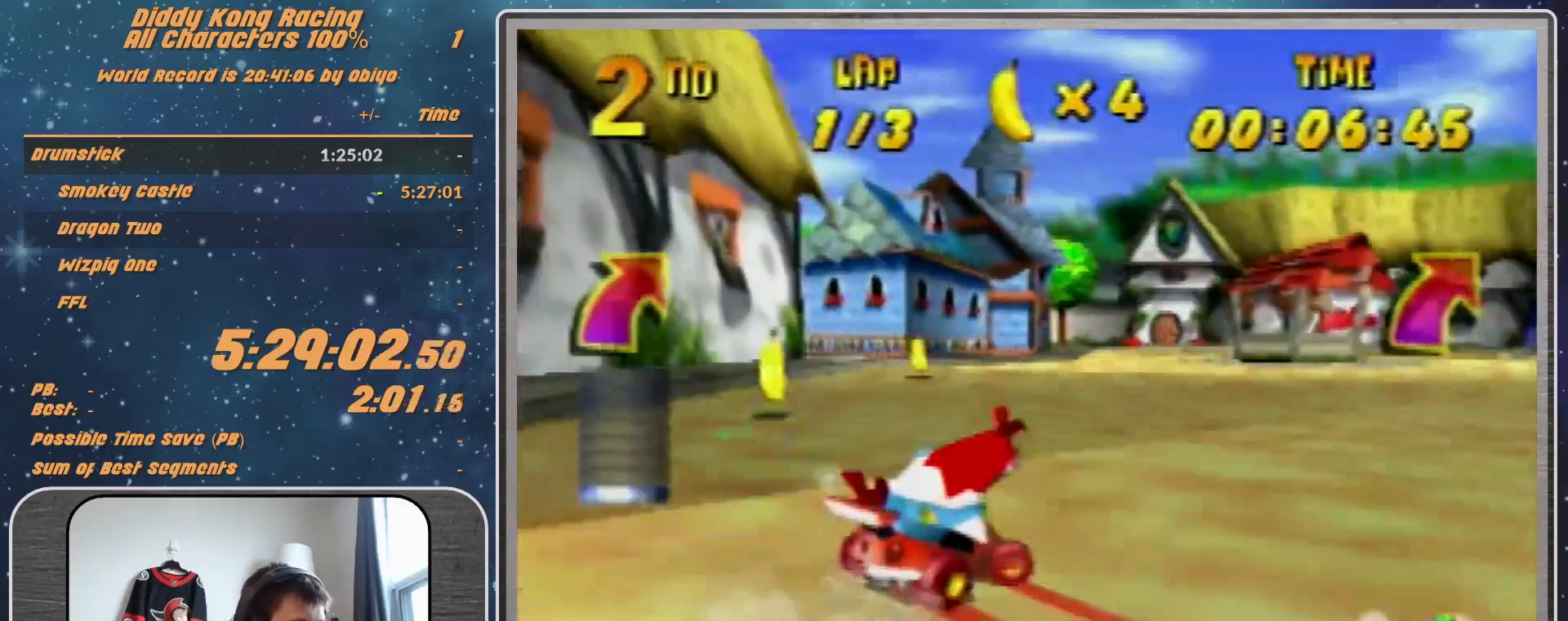
{"buttons": [], "left_stick": "up-right", "events": [[33, "R1", "down"], [100, "A", "up"], [100, "B", "up"], [100, "R1", "up"], [200, "left_stick", "up-right"], [267, "A", "down"], [333, "A", "up"], [400, "A", "down"], [467, "A", "up"]]}
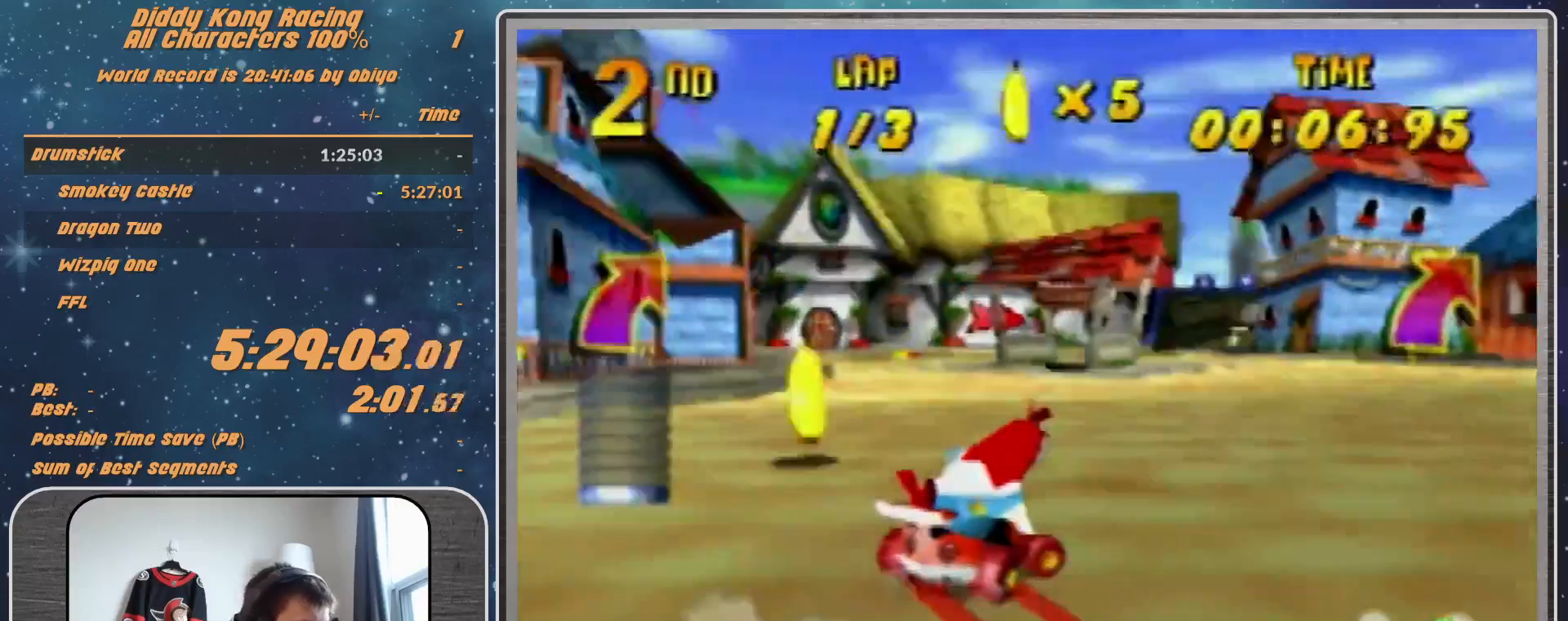
{"buttons": ["A", "R1"], "left_stick": "up-right", "events": [[67, "A", "down"], [133, "A", "up"], [200, "A", "down"], [267, "A", "up"], [367, "A", "down"], [367, "R1", "down"]]}
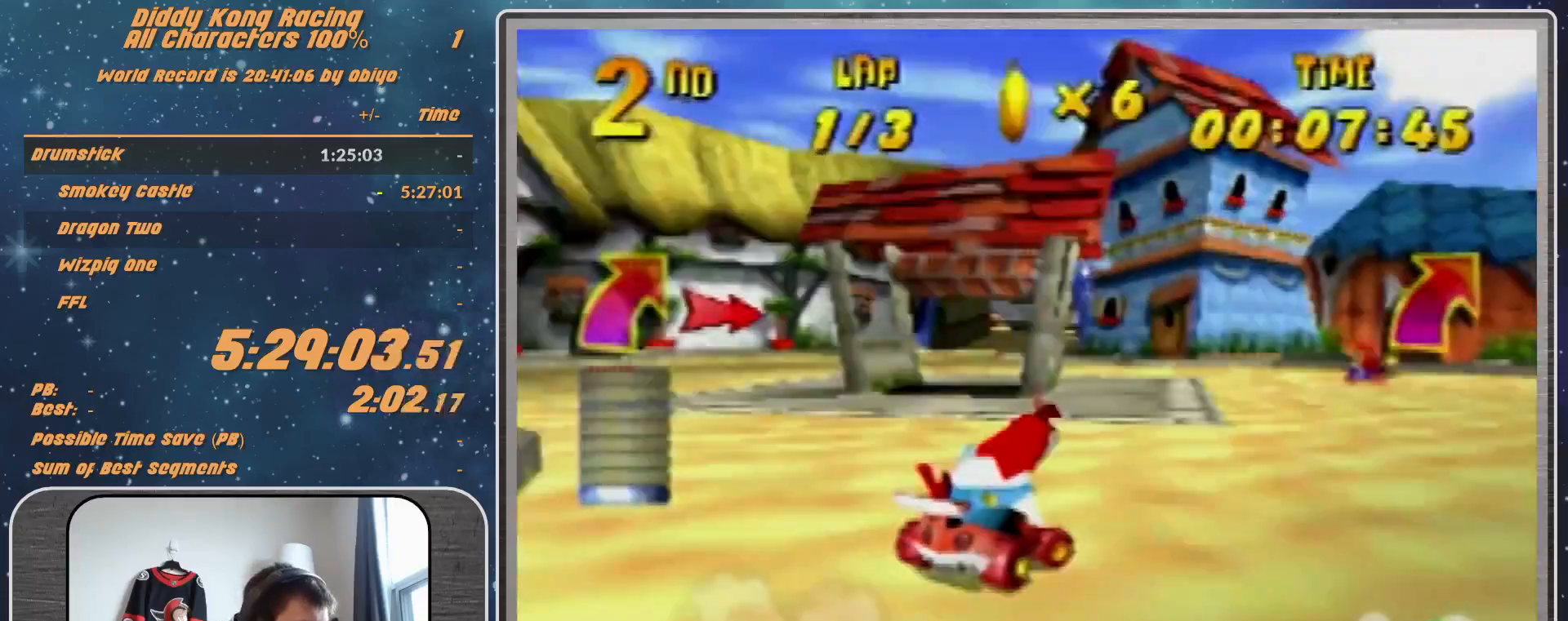
{"buttons": ["A"], "left_stick": "up-left", "events": [[33, "A", "up"], [33, "left_stick", "up-left"], [100, "A", "down"], [367, "A", "up"], [400, "R1", "up"], [500, "A", "down"]]}
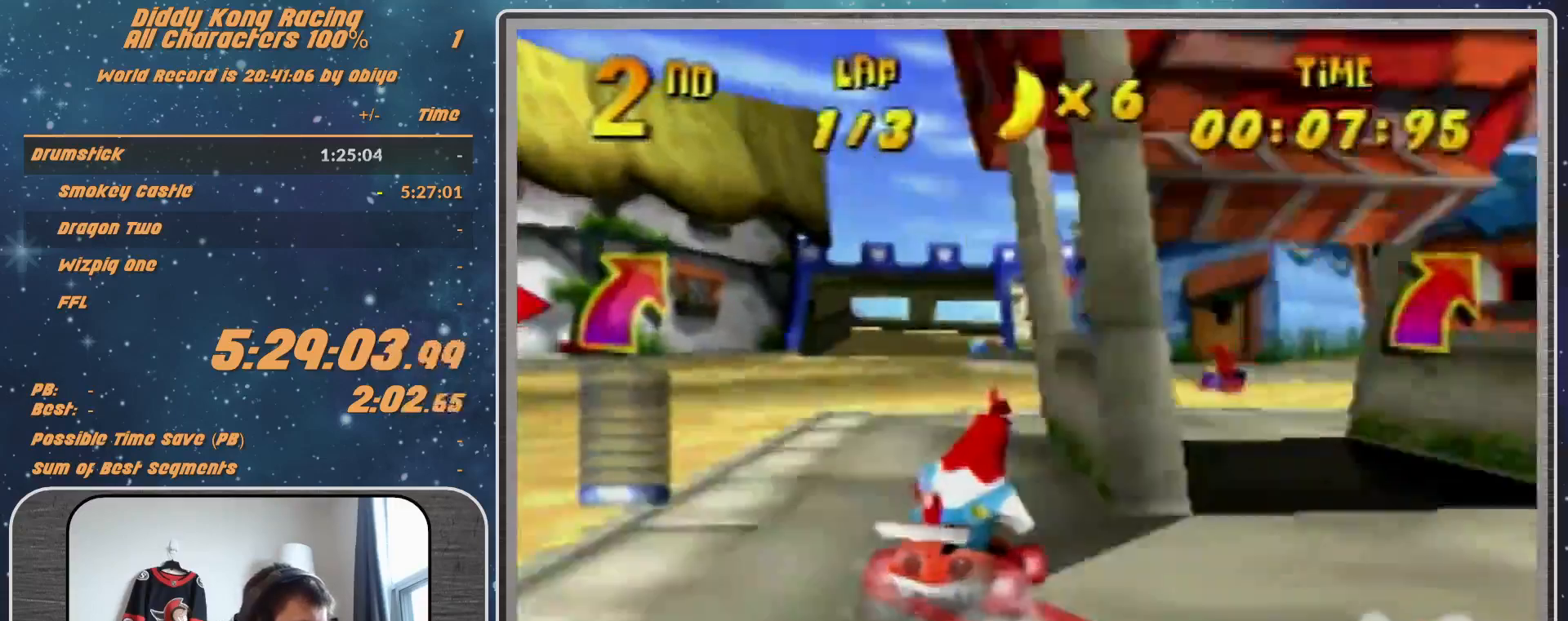
{"buttons": [], "left_stick": "center", "events": [[67, "A", "up"], [100, "A", "down"], [100, "left_stick", "center"], [167, "A", "up"], [300, "left_stick", "left"], [467, "left_stick", "center"]]}
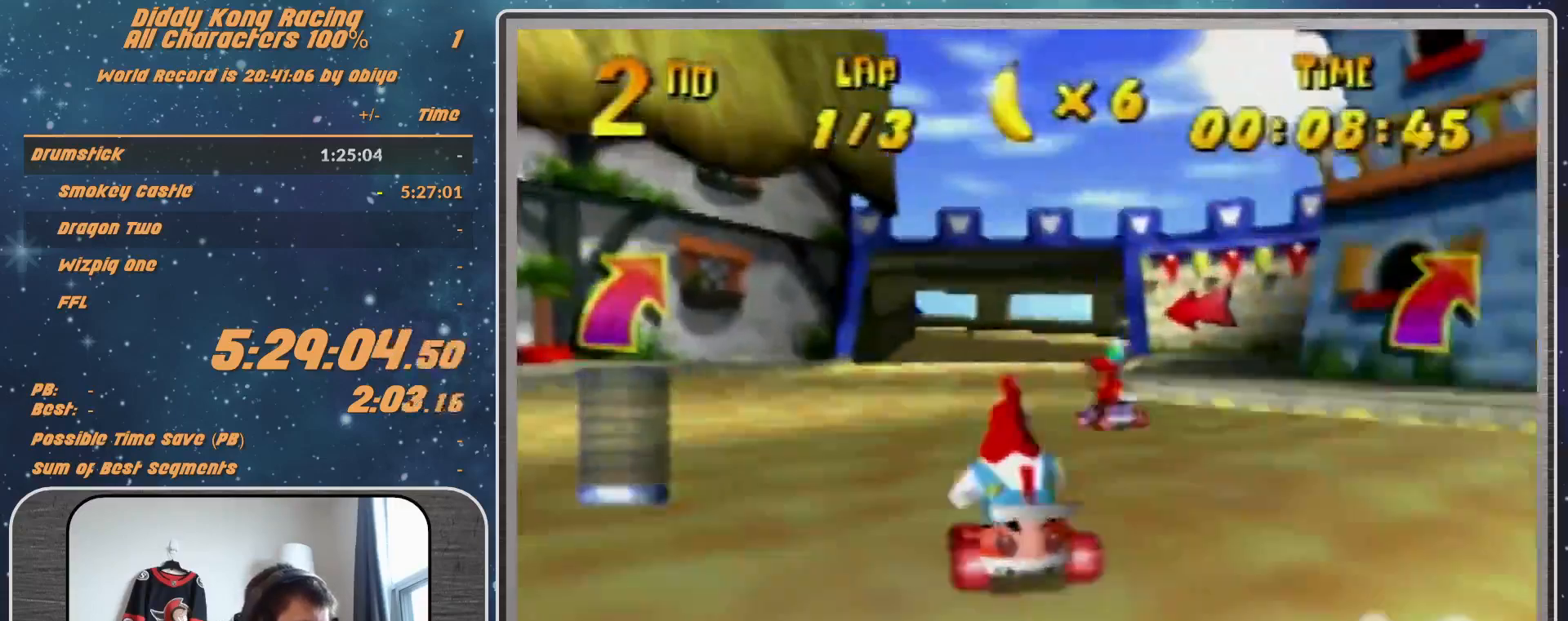
{"buttons": ["R1"], "left_stick": "left", "events": [[200, "left_stick", "left"], [267, "R1", "down"], [367, "A", "down"], [433, "A", "up"]]}
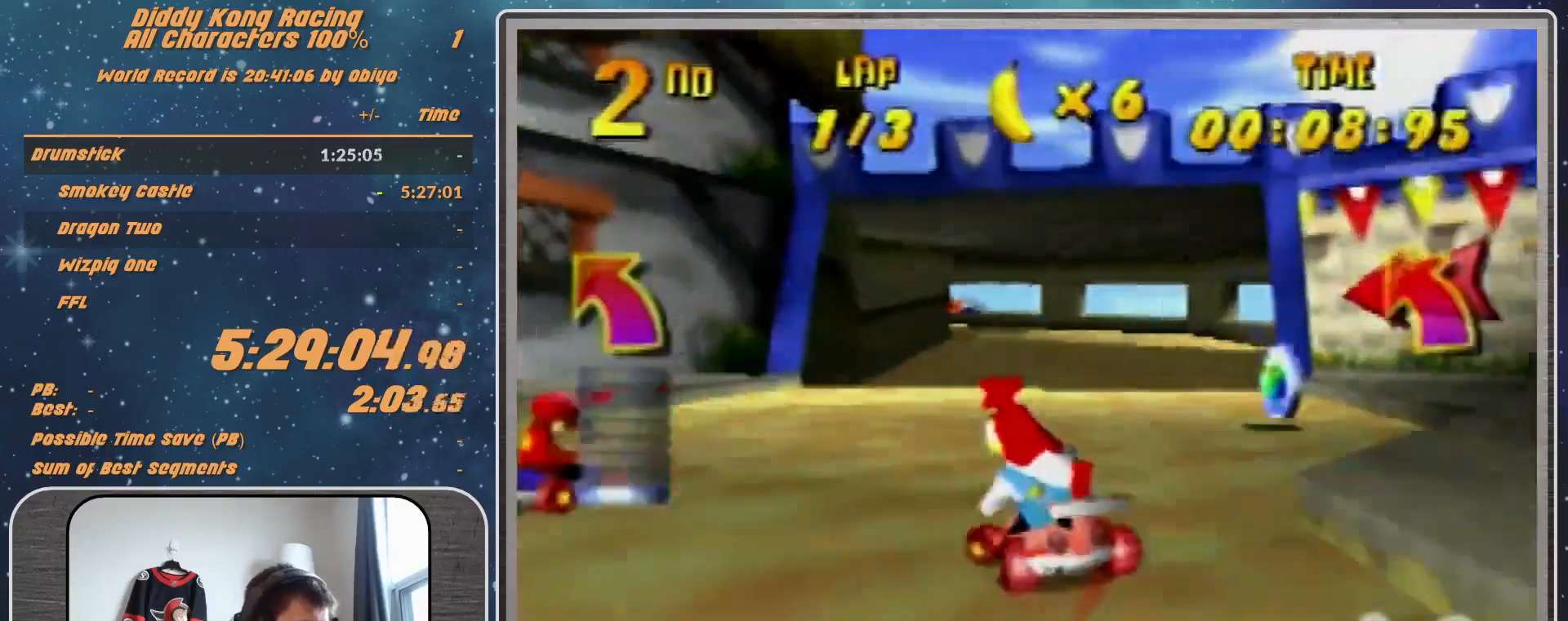
{"buttons": ["R1"], "left_stick": "left", "events": [[300, "A", "down"], [300, "left_stick", "center"], [333, "A", "up"], [400, "left_stick", "left"], [467, "A", "down"], [500, "A", "up"]]}
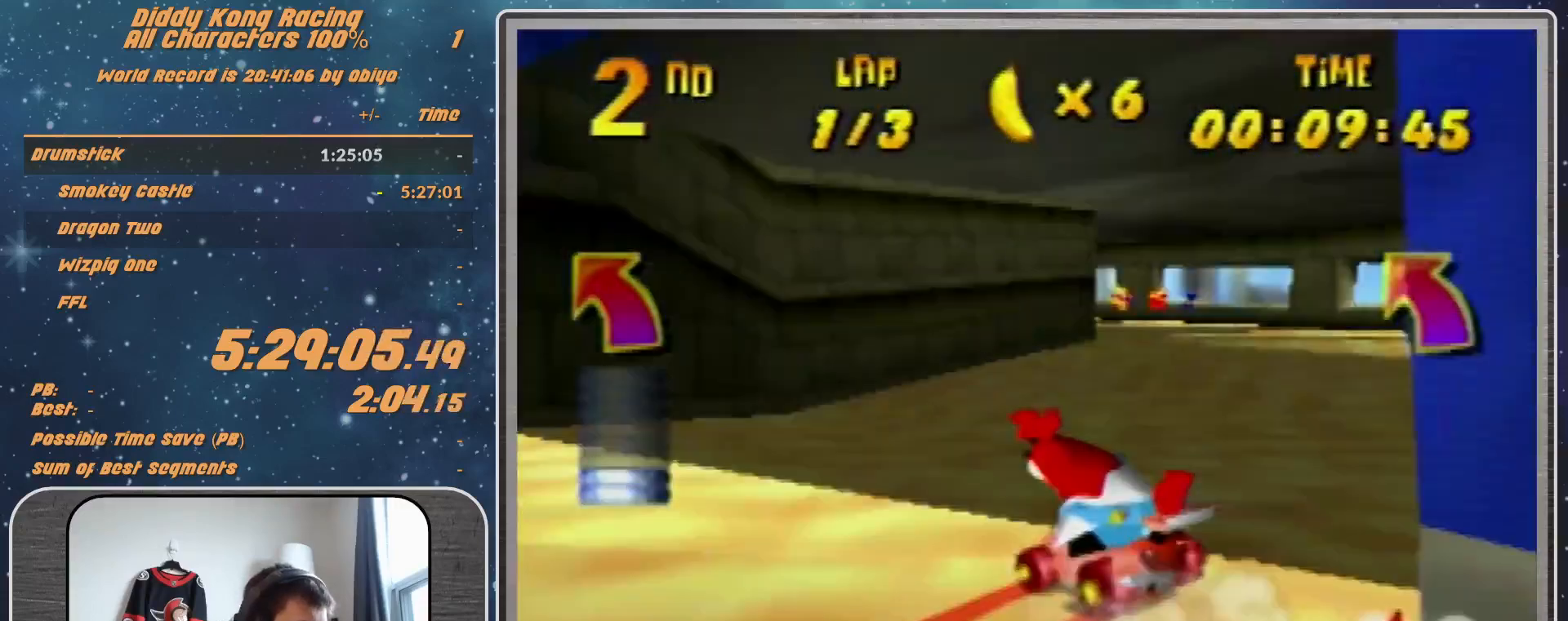
{"buttons": ["R1"], "left_stick": "left", "events": [[100, "A", "down"], [200, "A", "up"], [267, "A", "down"], [500, "A", "up"]]}
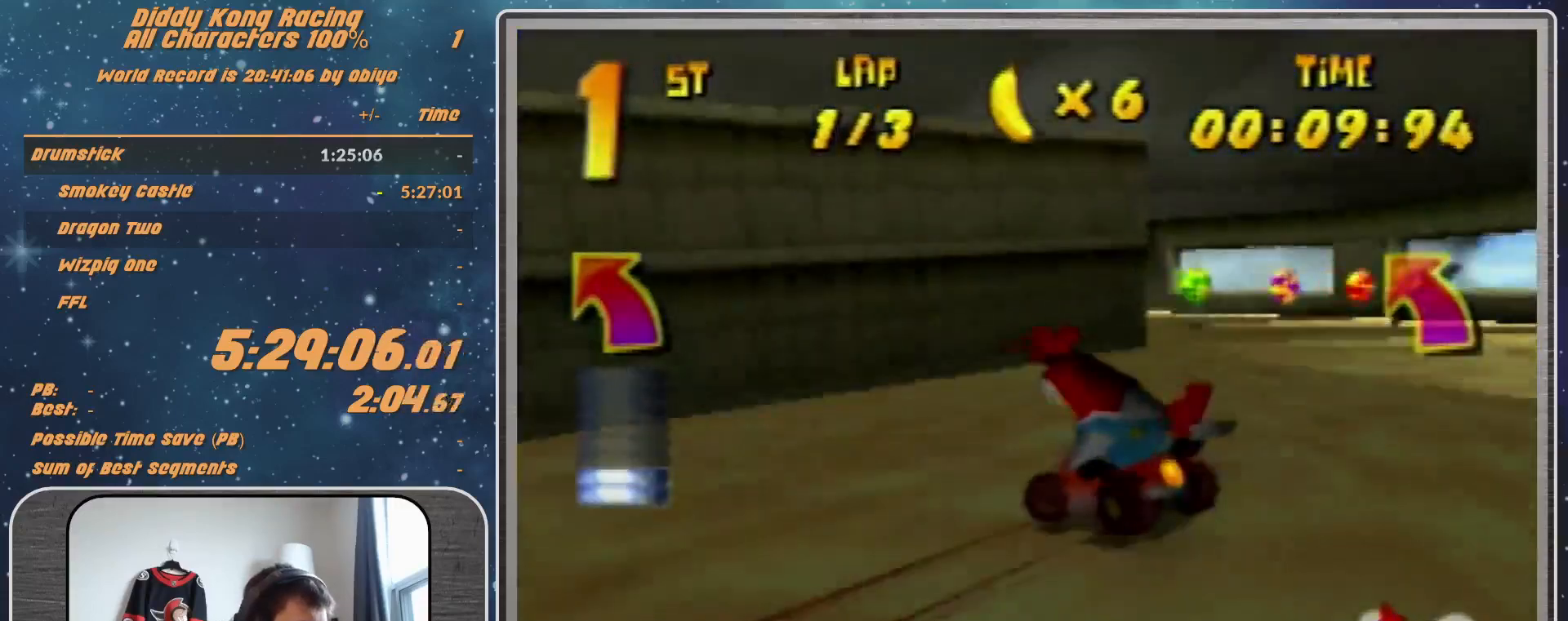
{"buttons": ["A", "R1"], "left_stick": "left", "events": [[67, "A", "down"]]}
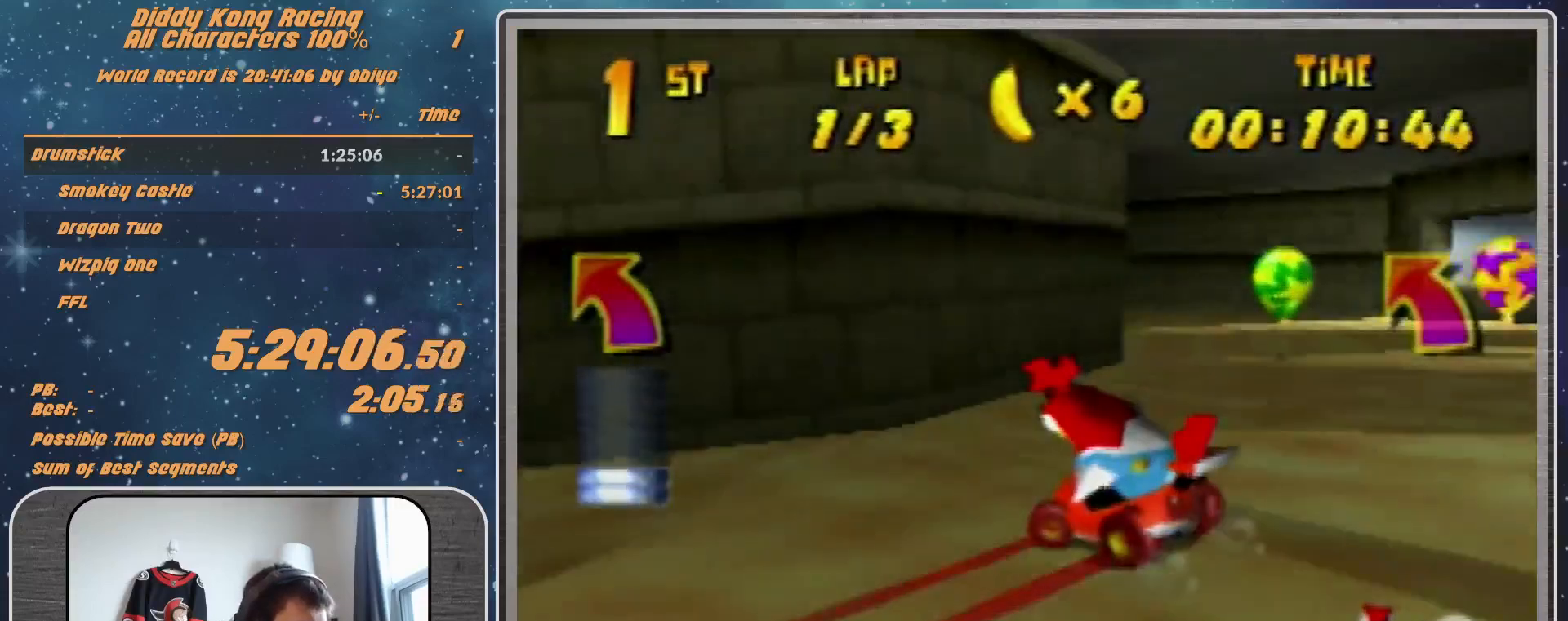
{"buttons": ["A"], "left_stick": "right", "events": [[33, "B", "down"], [267, "A", "up"], [267, "B", "up"], [267, "R1", "up"], [367, "left_stick", "right"], [400, "R1", "down"], [433, "R1", "up"], [500, "A", "down"]]}
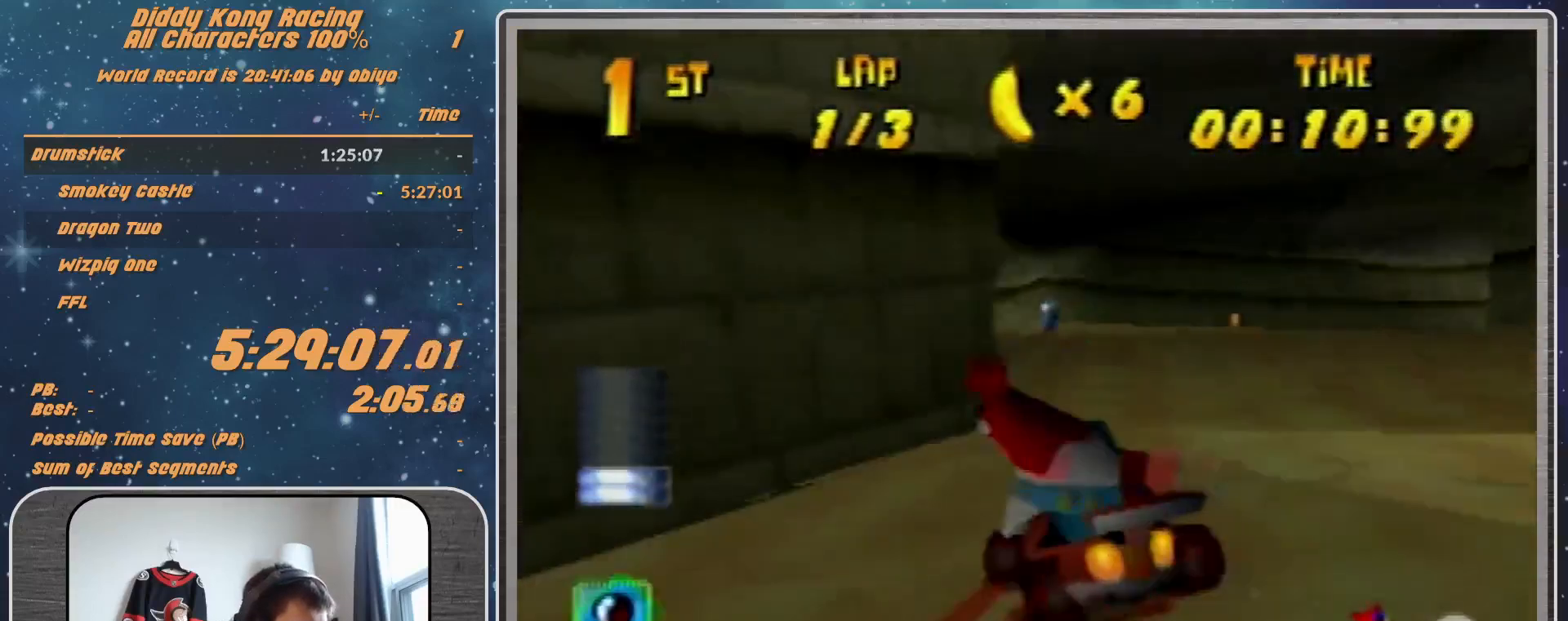
{"buttons": ["A"], "left_stick": "right", "events": [[67, "A", "up"], [400, "A", "down"]]}
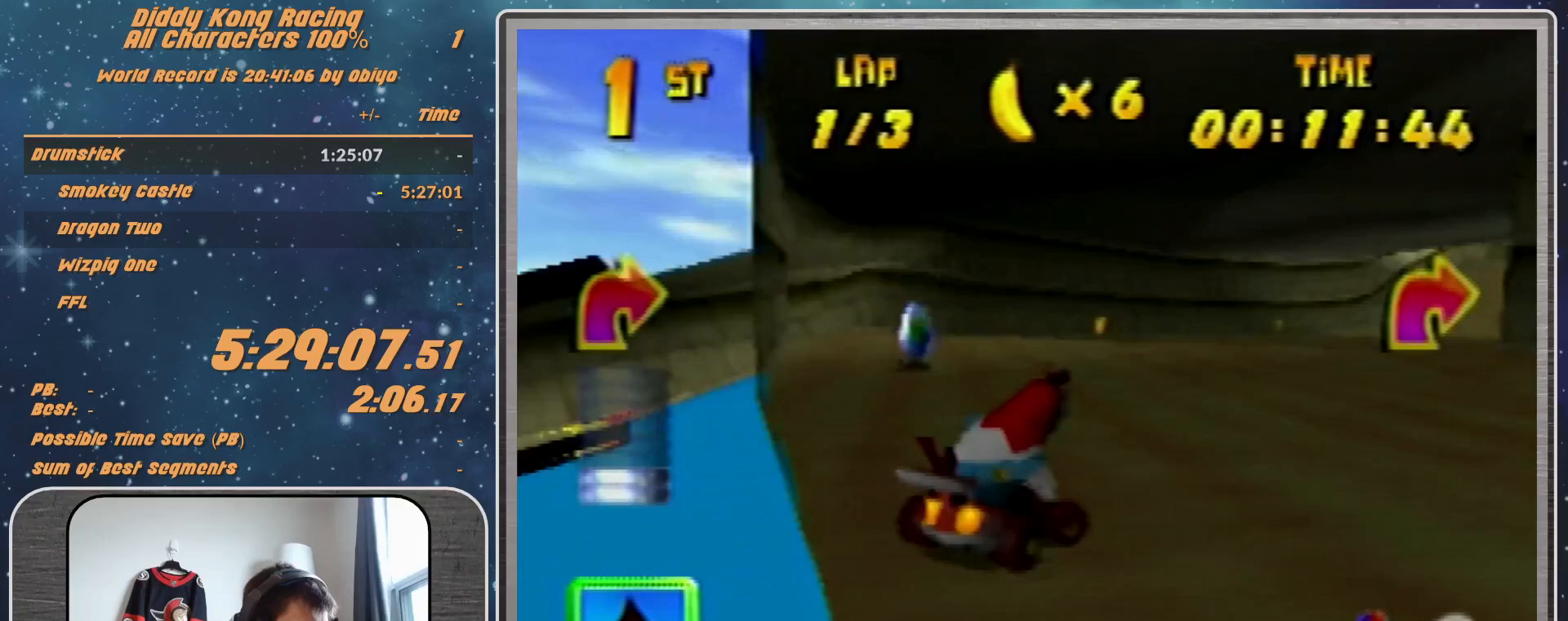
{"buttons": [], "left_stick": "up-right", "events": [[133, "B", "down"], [133, "R1", "down"], [233, "A", "up"], [233, "B", "up"], [233, "R1", "up"], [300, "left_stick", "up-right"], [333, "A", "down"], [467, "A", "up"]]}
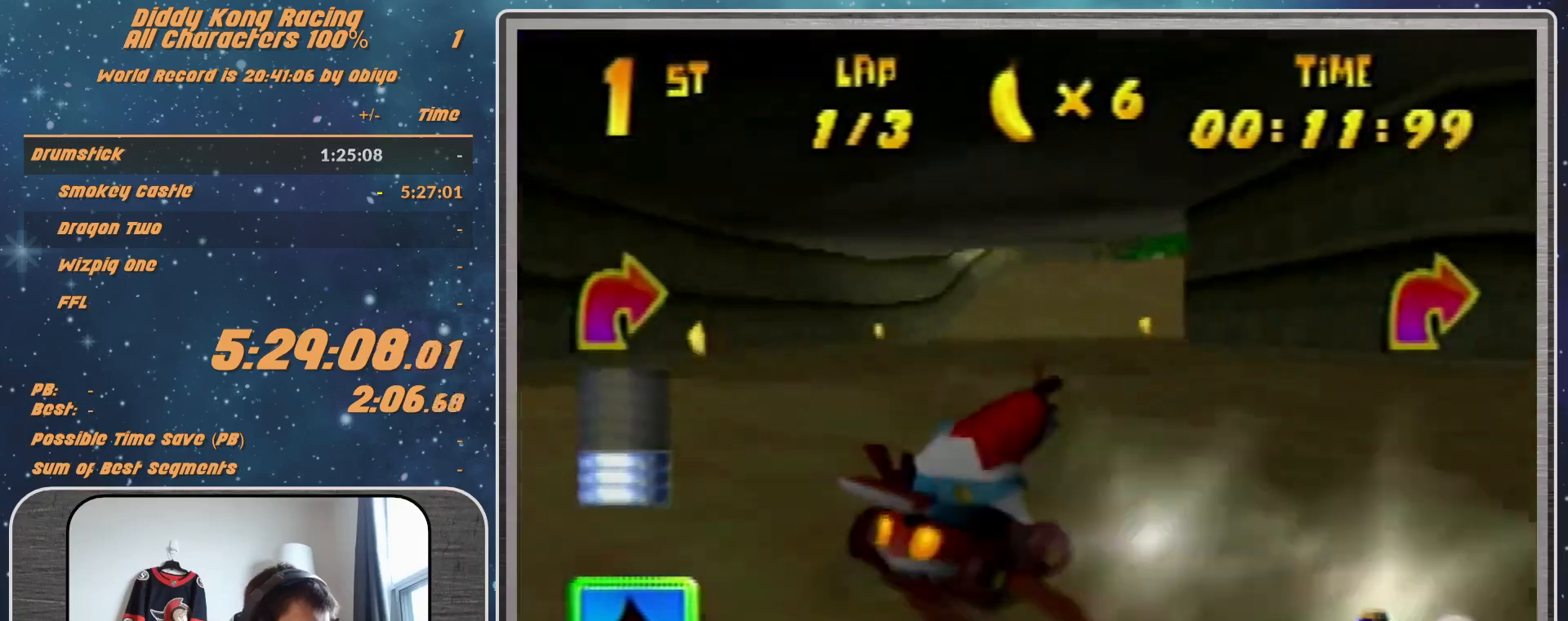
{"buttons": [], "left_stick": "center", "events": [[33, "A", "down"], [100, "A", "up"], [200, "A", "down"], [200, "left_stick", "up-left"], [233, "A", "up"], [400, "A", "down"], [400, "left_stick", "up-right"], [433, "A", "up"], [500, "left_stick", "center"]]}
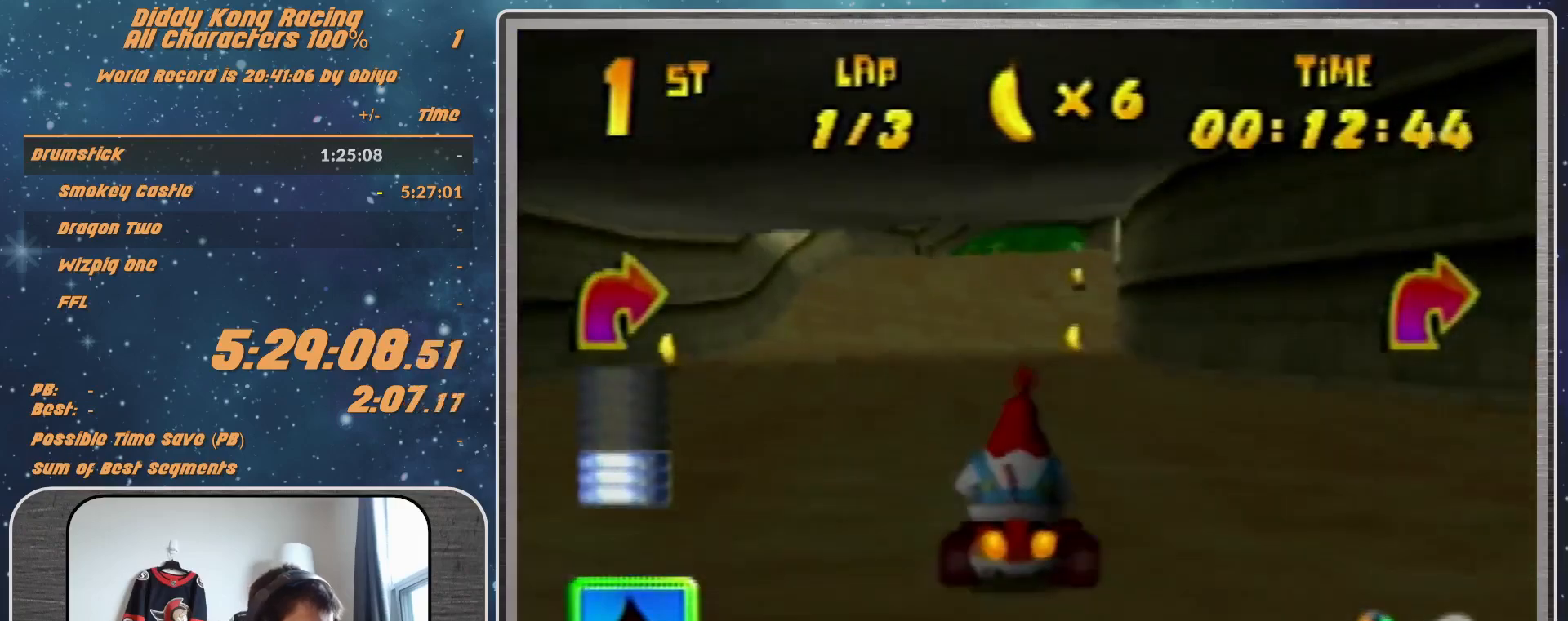
{"buttons": ["R1"], "left_stick": "left", "events": [[233, "A", "down"], [267, "A", "up"], [333, "A", "down"], [333, "R1", "down"], [333, "left_stick", "left"], [400, "A", "up"]]}
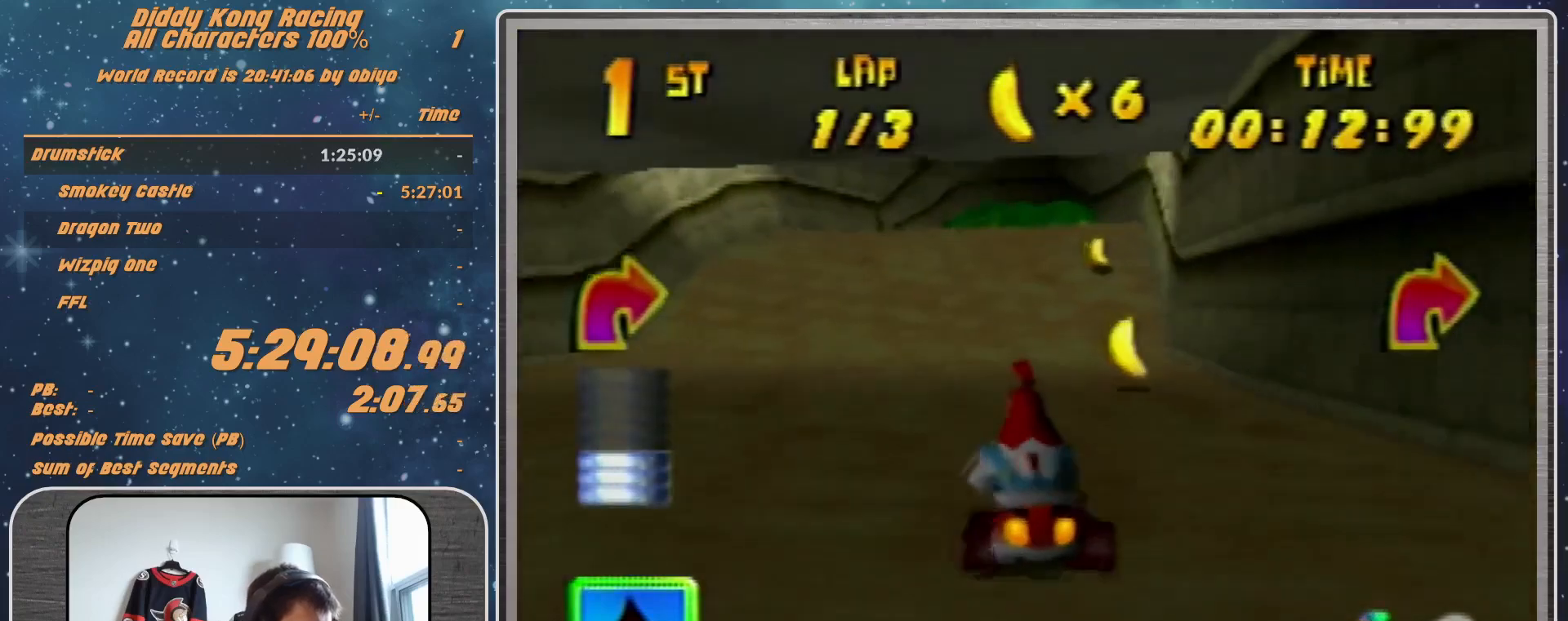
{"buttons": ["A", "R1"], "left_stick": "up-left", "events": [[33, "A", "down"], [100, "A", "up"], [100, "R1", "up"], [100, "left_stick", "up-right"], [200, "A", "down"], [233, "A", "up"], [300, "left_stick", "up-left"], [367, "A", "down"], [367, "R1", "down"], [433, "A", "up"], [500, "A", "down"]]}
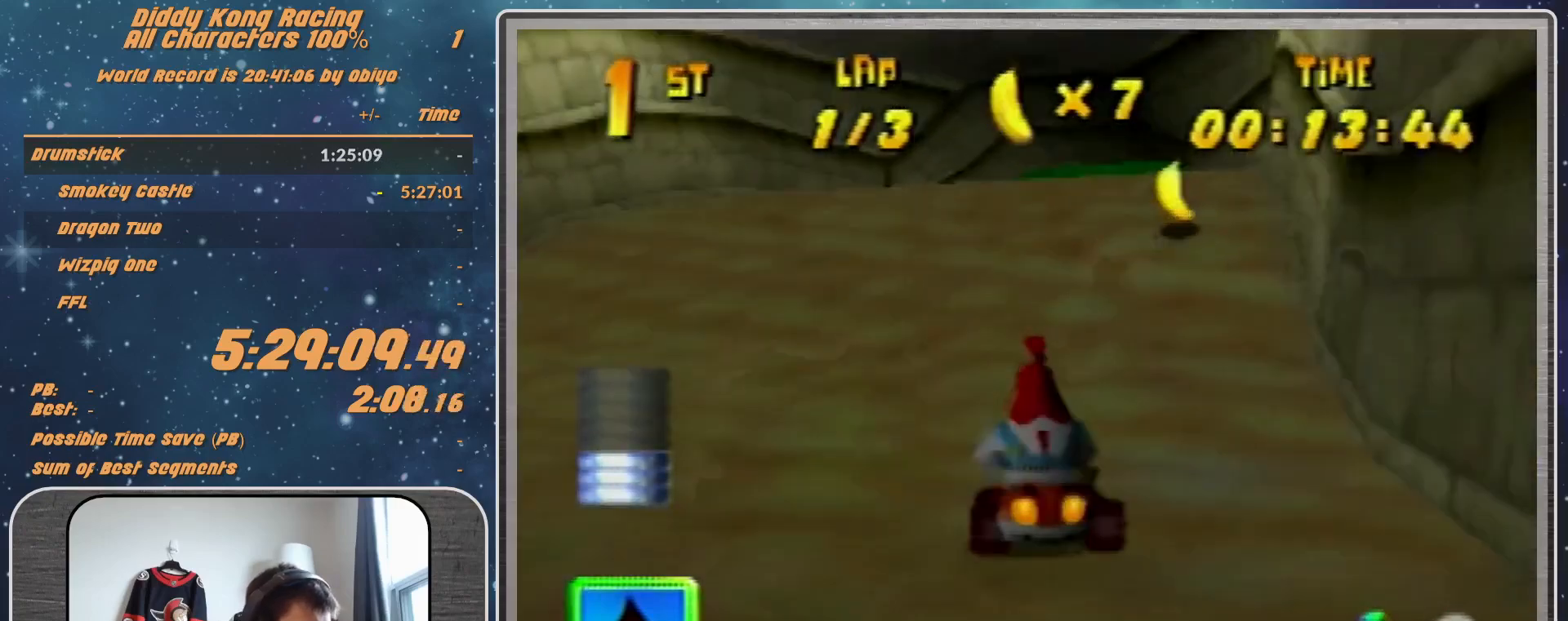
{"buttons": [], "left_stick": "up-right", "events": [[167, "left_stick", "up-right"], [233, "A", "up"], [333, "A", "down"], [433, "A", "up"], [433, "R1", "up"]]}
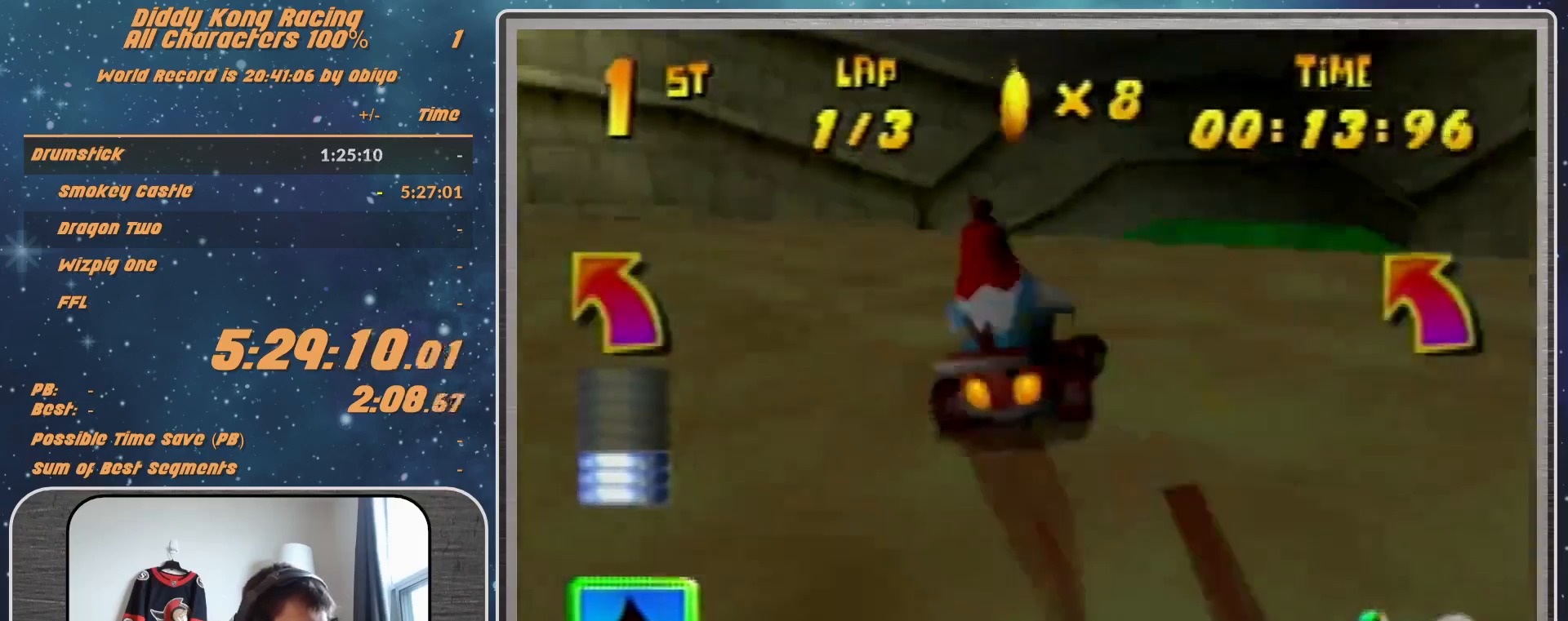
{"buttons": ["A", "R1"], "left_stick": "up-left", "events": [[100, "left_stick", "center"], [133, "A", "down"], [200, "A", "up"], [300, "A", "down"], [333, "A", "up"], [333, "R1", "down"], [333, "left_stick", "up-left"], [500, "A", "down"]]}
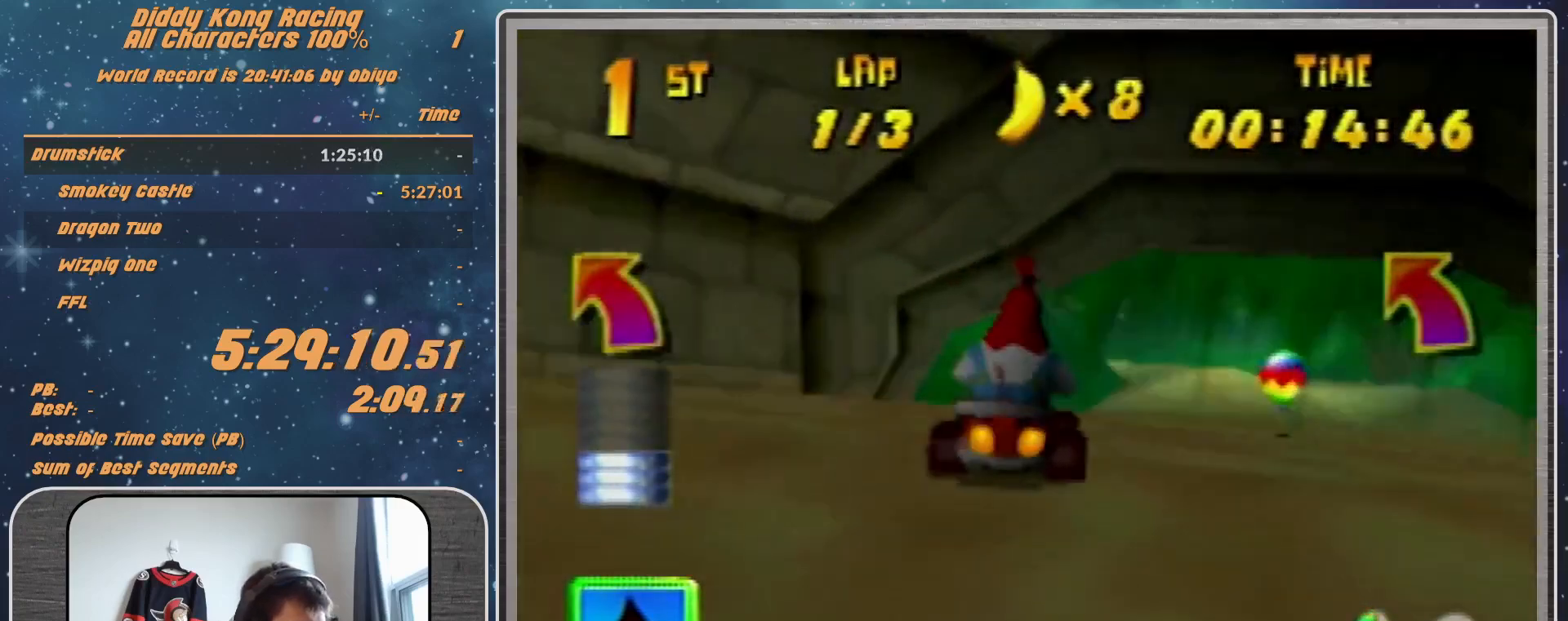
{"buttons": ["A", "R1"], "left_stick": "up-right", "events": [[200, "A", "up"], [267, "A", "down"], [267, "left_stick", "up-right"], [333, "A", "up"], [433, "A", "down"]]}
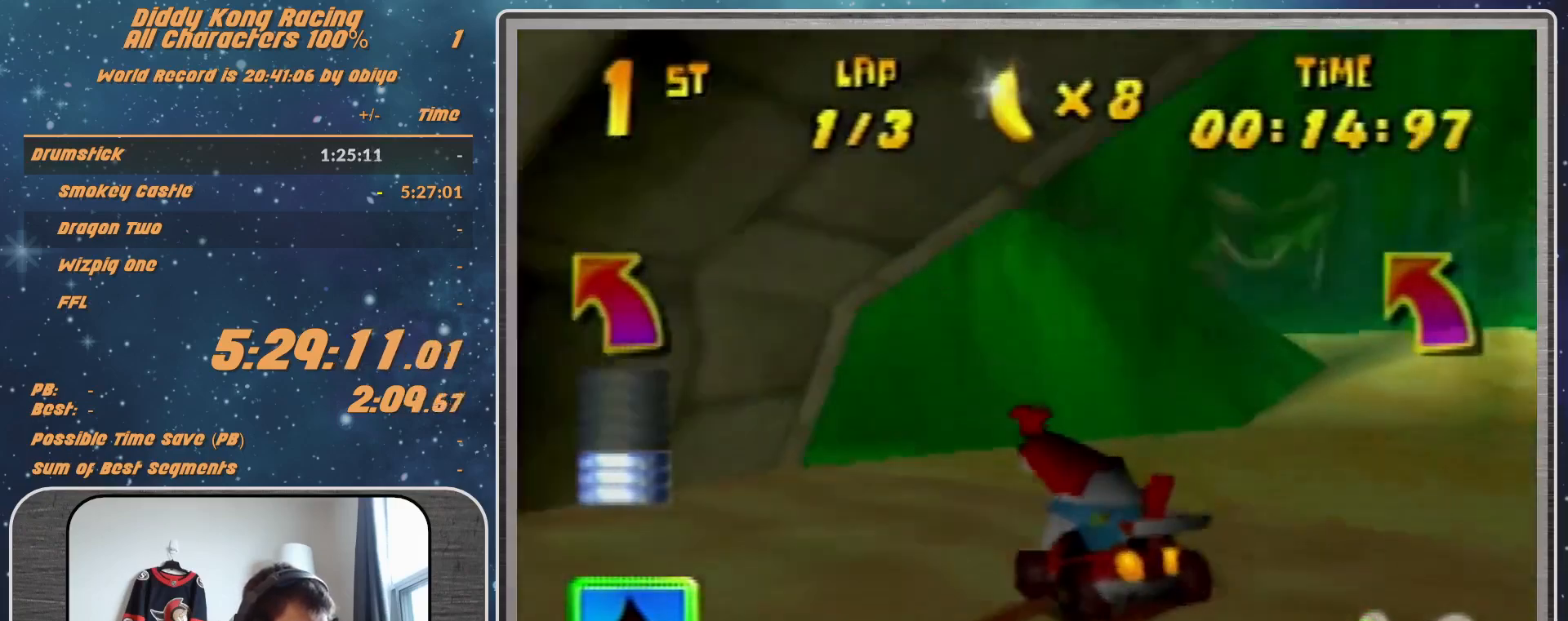
{"buttons": ["R1"], "left_stick": "left", "events": [[33, "A", "up"], [100, "A", "down"], [167, "left_stick", "up-left"], [267, "left_stick", "left"], [333, "A", "up"], [433, "A", "down"], [500, "A", "up"]]}
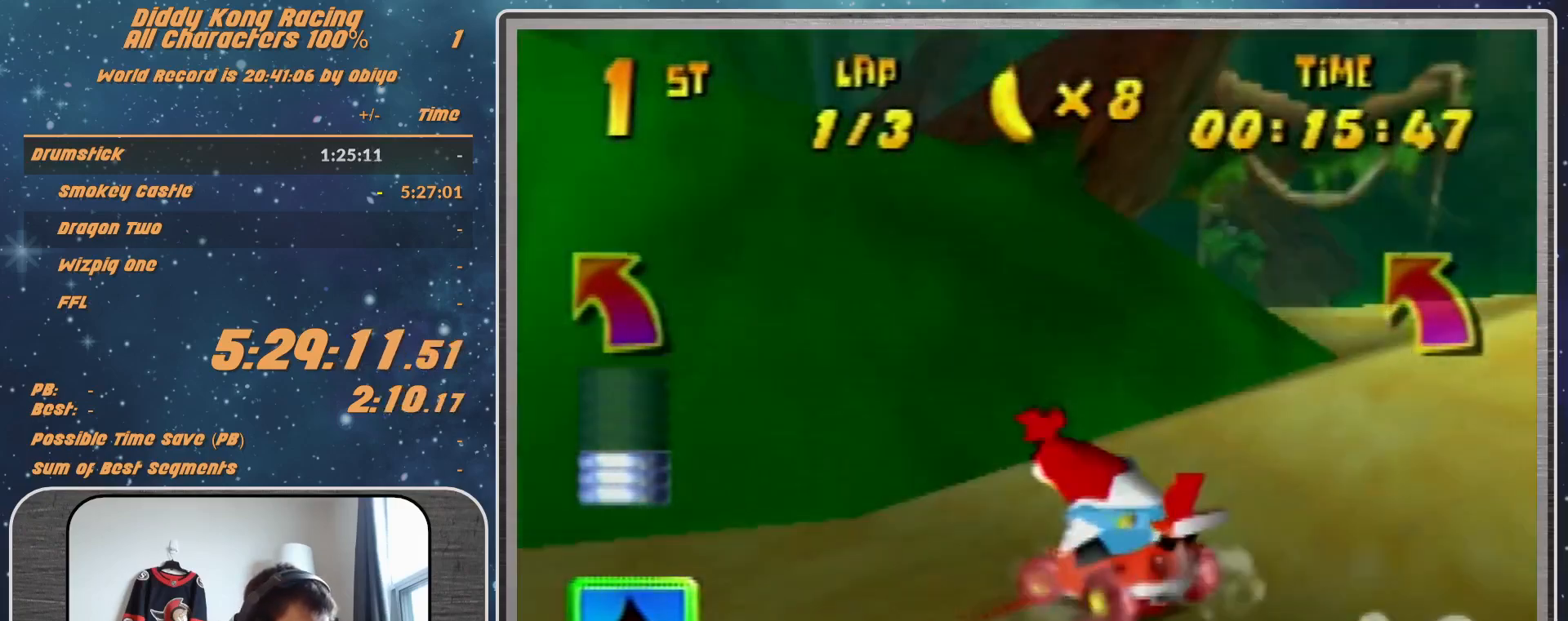
{"buttons": [], "left_stick": "up-left", "events": [[167, "R1", "up"], [267, "A", "down"], [300, "A", "up"], [400, "A", "down"], [400, "R1", "down"], [433, "A", "up"], [433, "R1", "up"], [500, "left_stick", "up-left"]]}
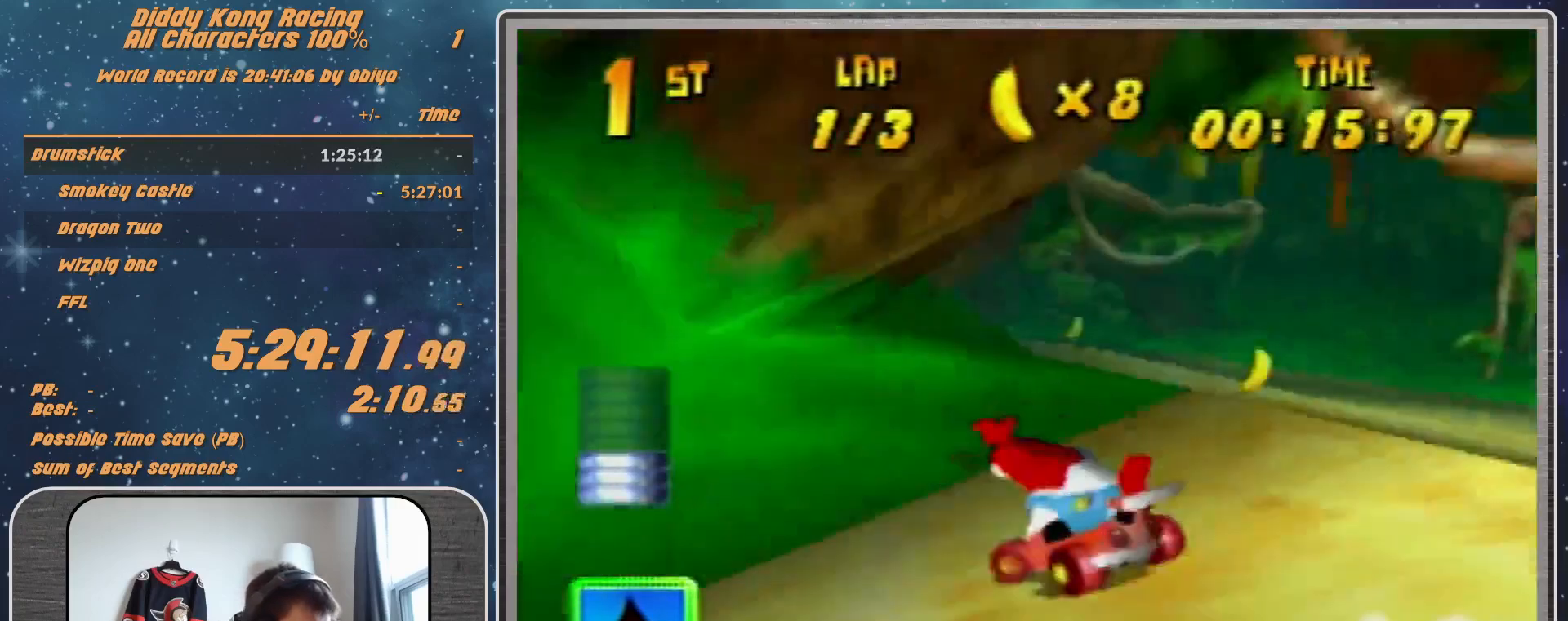
{"buttons": [], "left_stick": "up-left", "events": [[167, "A", "down"], [167, "R1", "down"], [200, "A", "up"], [233, "R1", "up"], [300, "A", "down"], [333, "A", "up"], [433, "A", "down"], [500, "A", "up"]]}
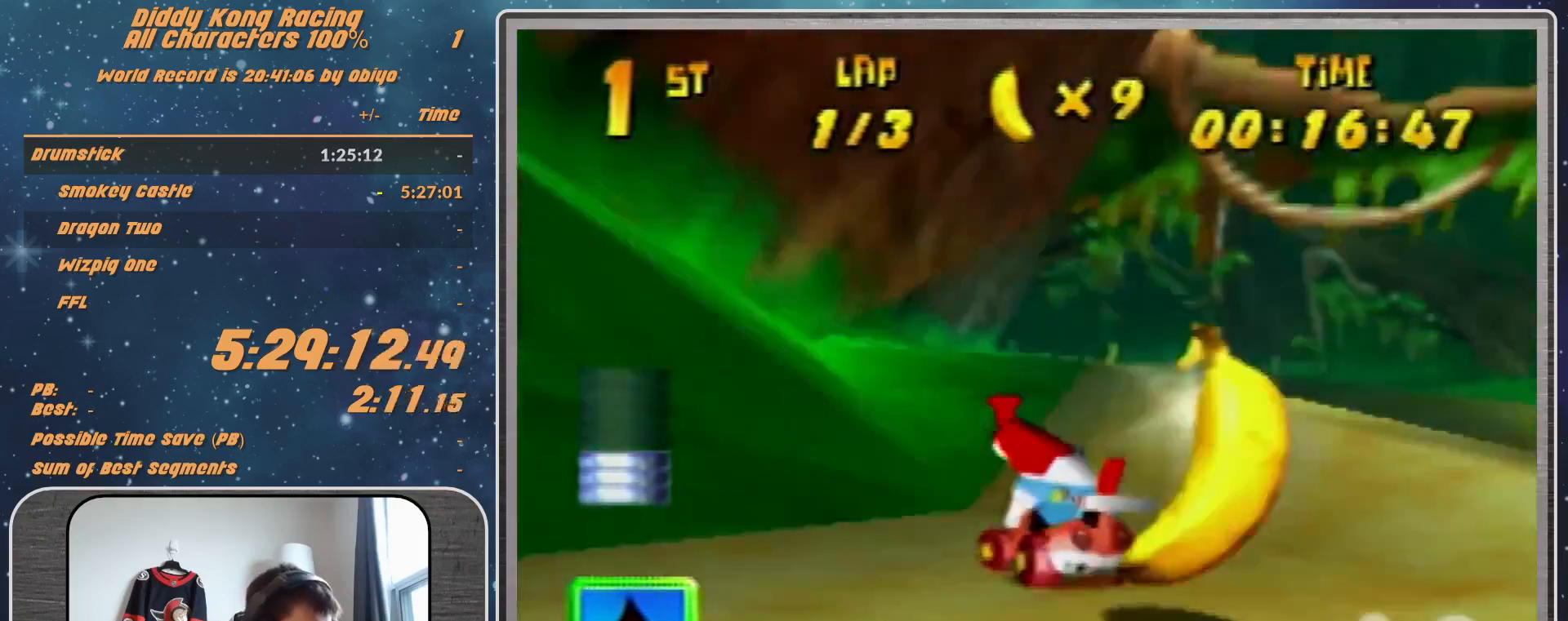
{"buttons": ["R1"], "left_stick": "up-left", "events": [[233, "A", "down"], [300, "A", "up"], [400, "A", "down"], [433, "R1", "down"], [500, "A", "up"]]}